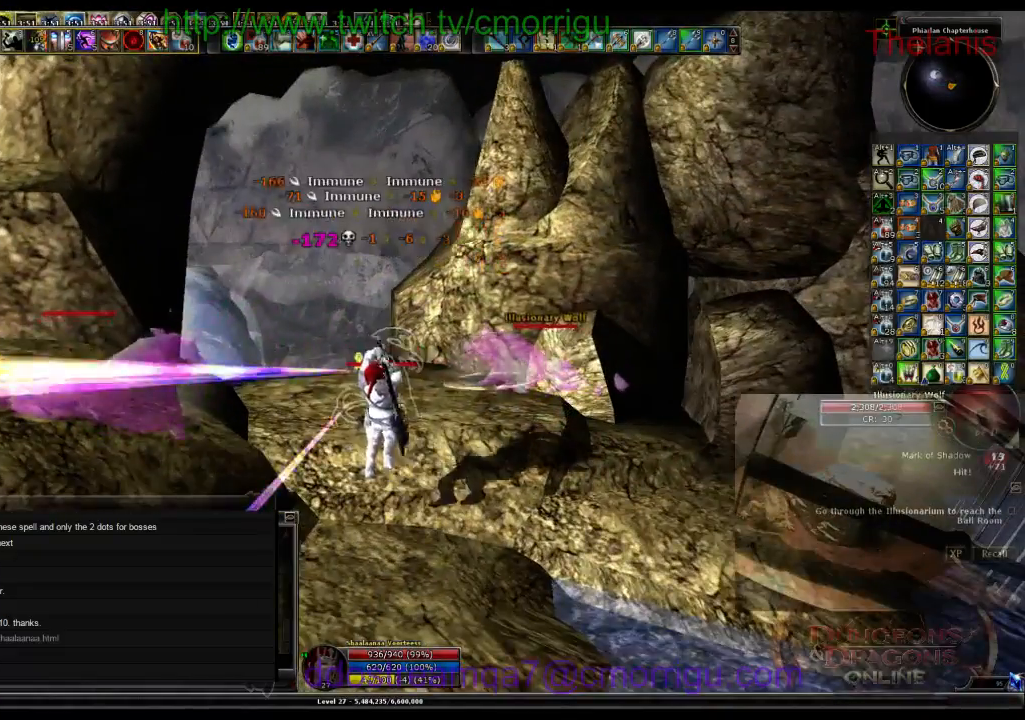
Gameplay with keyboard; each line is a JSON object with the keys held at the frame after it. "events" lists presses ("down") and releases ("up") of ".", "/", "0", "1", "2", "3", "4", "5", "6", "7", "8", "9", "a", "b", "backslash", "backspace", "c", "caps_lock", "comma", "ctrl_l", "ctrl_r", "d", "e", "equals", "escape", "f", "f1", "f10", "f11", "f12", "f2", "f3", "f4", "f5", "f6", "f7", "f8", "f9", "g", "h", "i", "j", "k", "l", "lbracket", "m", "minus", "n", "o", "p", "q", "quote", "r", "rbracket", "return", "s", "semicolon", "shift_l", "shift_r", "space", "t", "tab", "tilde", "u", "v", "w", "x", "y" and "z" between this image and that frame as [ms after this image, input, new state], when the widget could be followed in between. No other keys are recorded. Mouse input is not recorded.
{"keys": ["d", "w"], "events": [[333, "d", "down"], [333, "w", "down"]]}
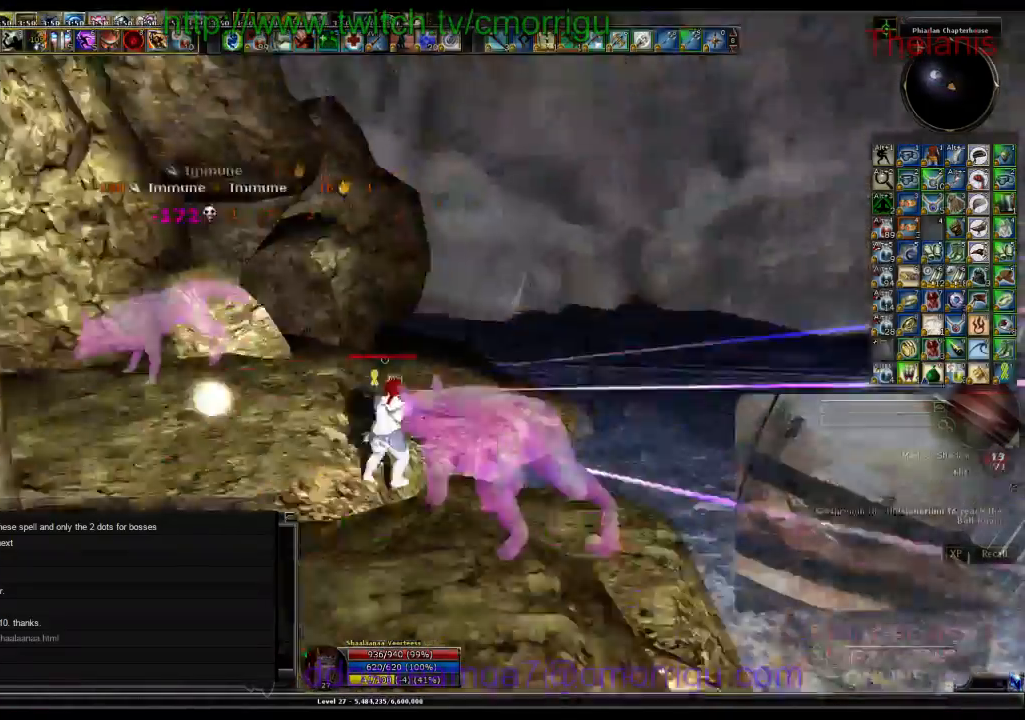
{"keys": ["w"], "events": [[67, "d", "up"]]}
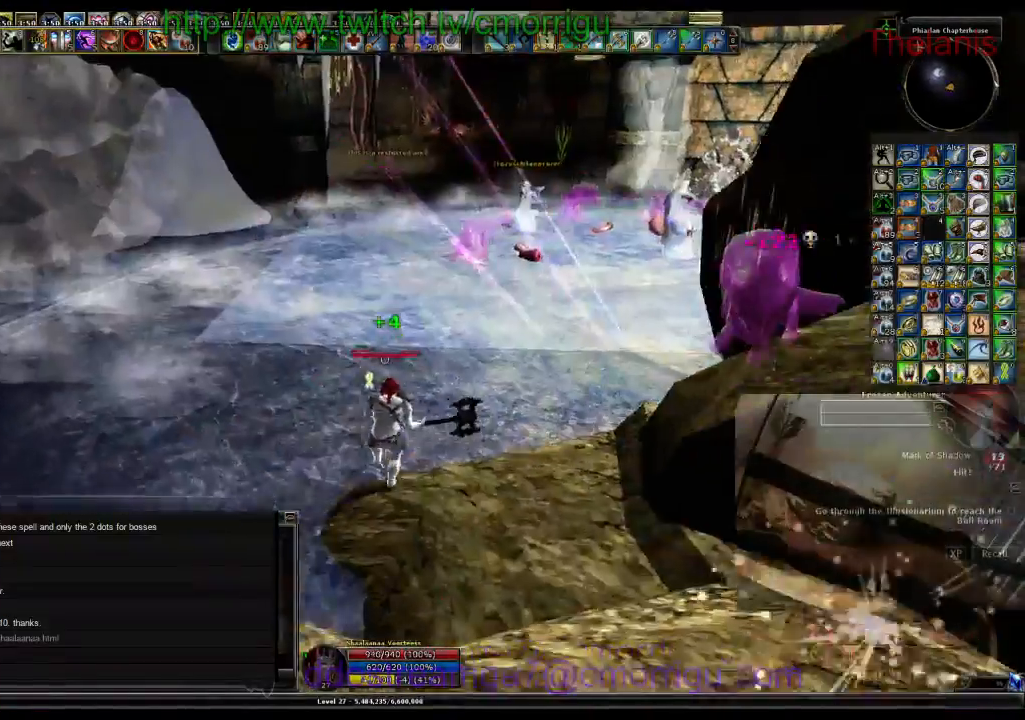
{"keys": ["w"], "events": []}
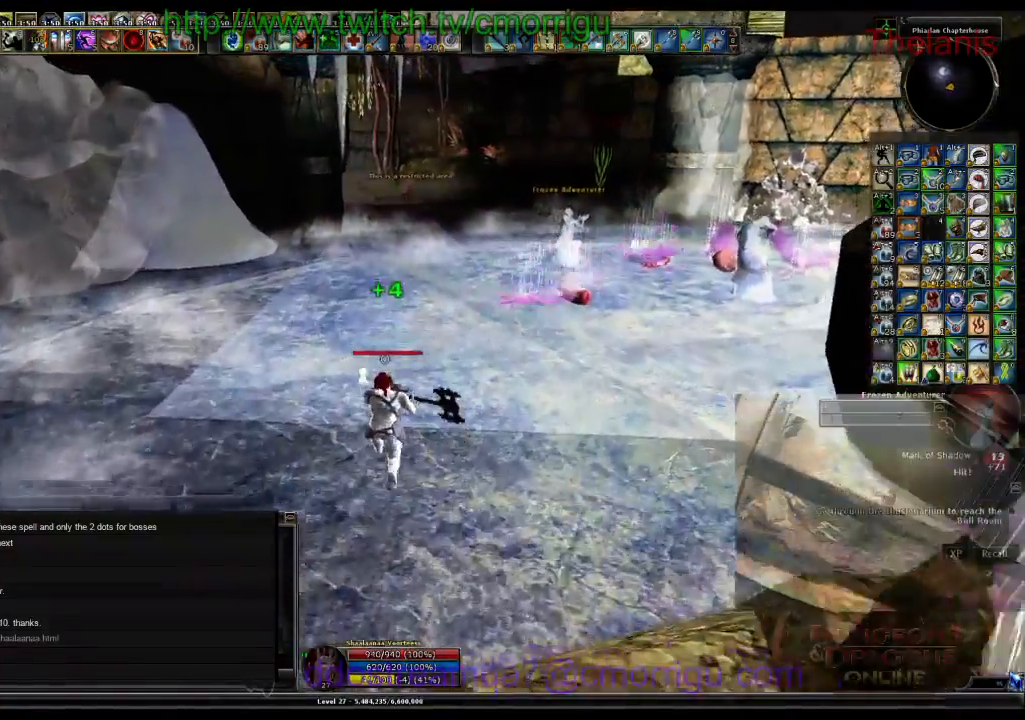
{"keys": ["w"], "events": []}
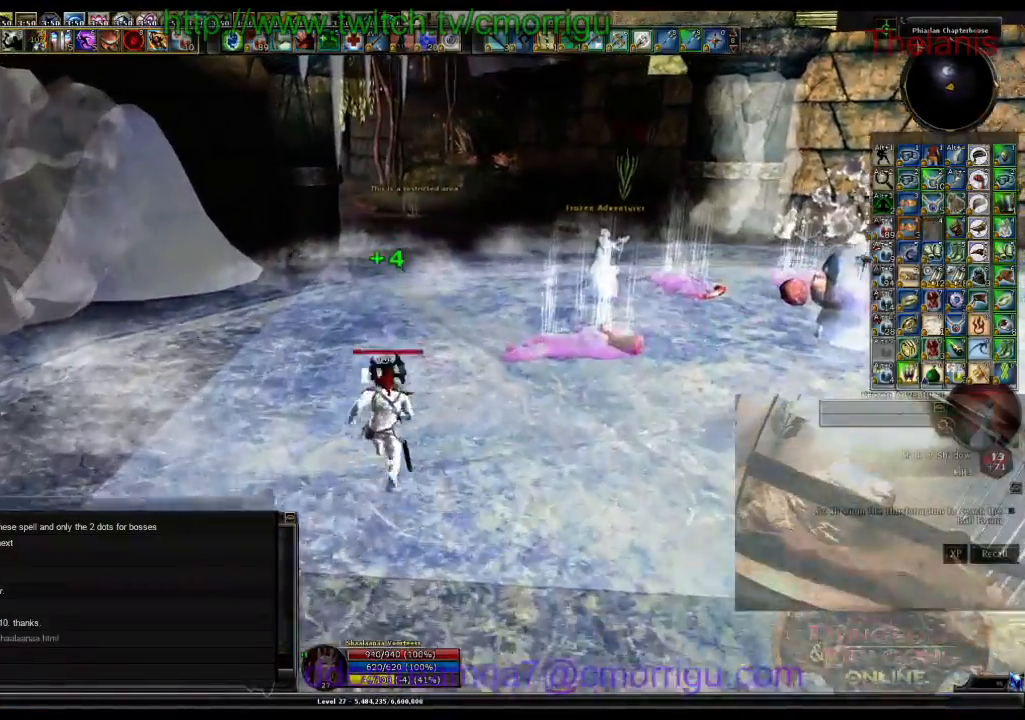
{"keys": ["w"], "events": []}
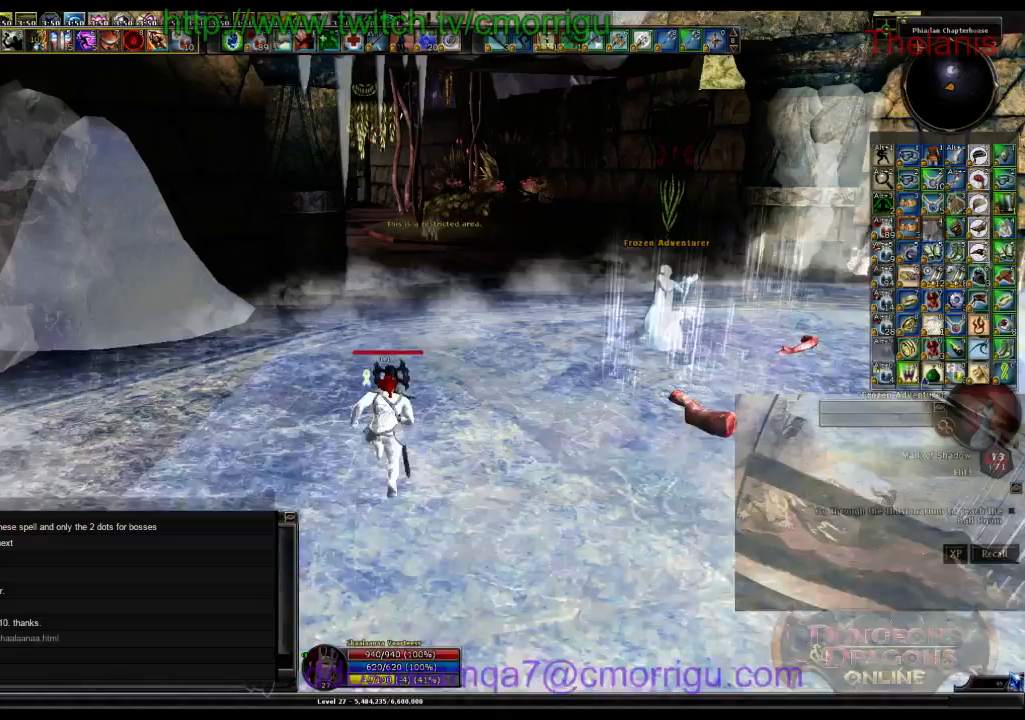
{"keys": ["w"], "events": []}
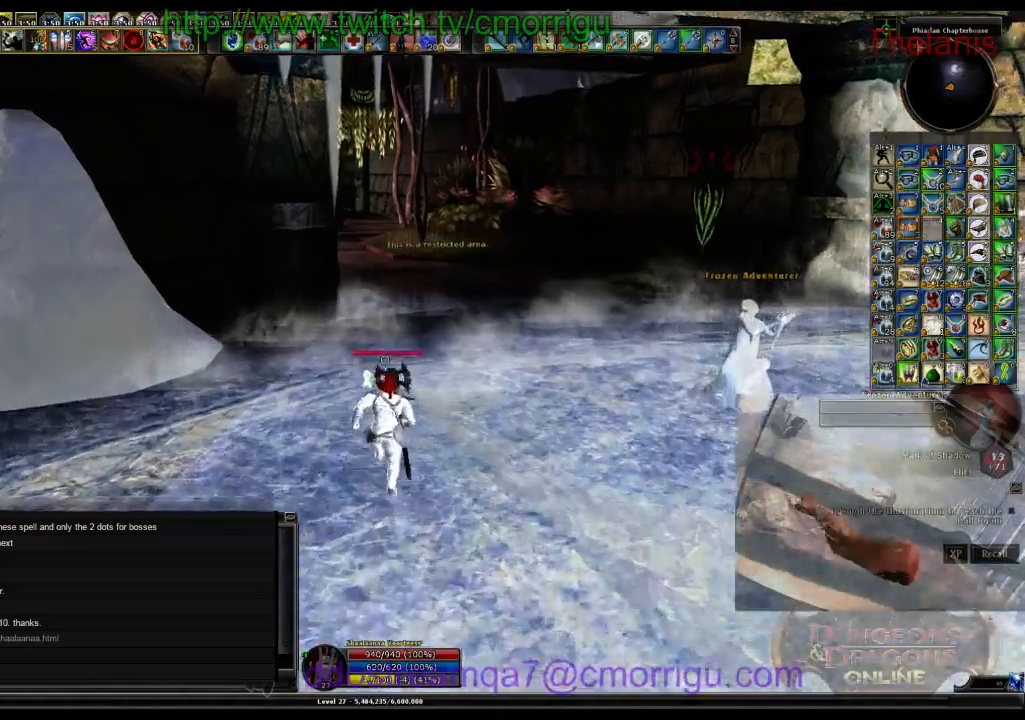
{"keys": ["w"], "events": []}
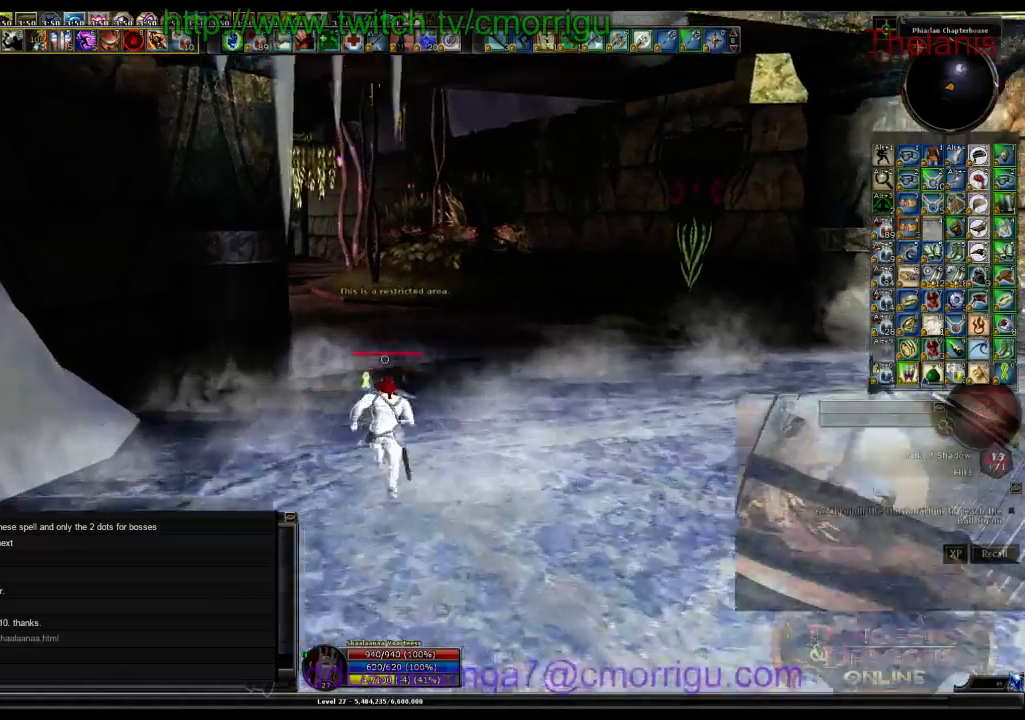
{"keys": ["w"], "events": []}
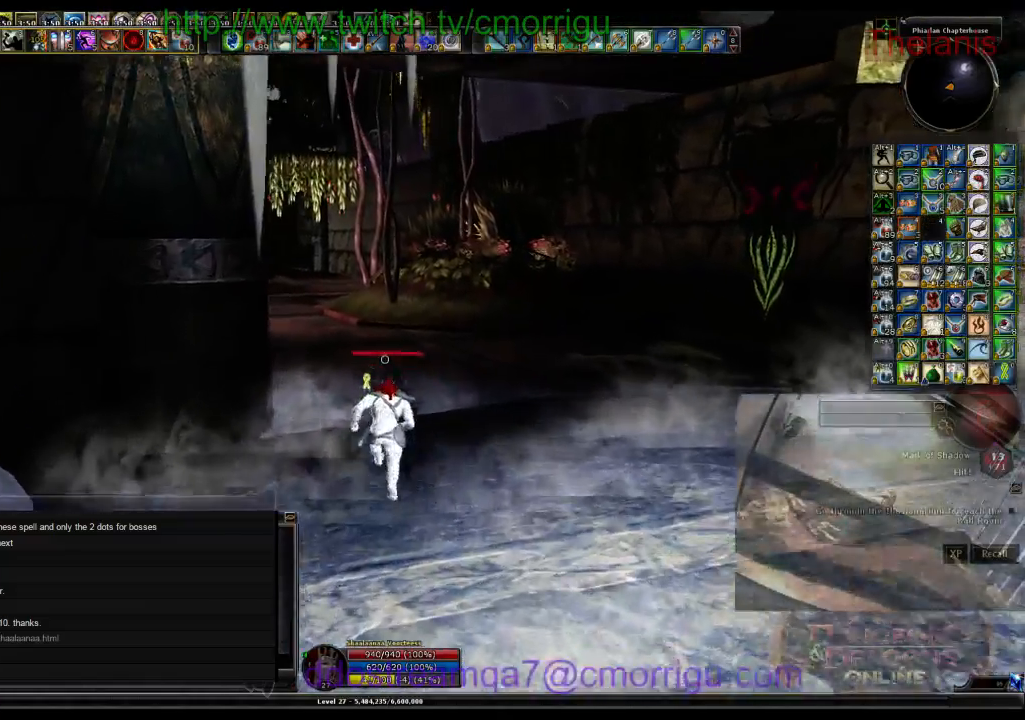
{"keys": ["w"], "events": []}
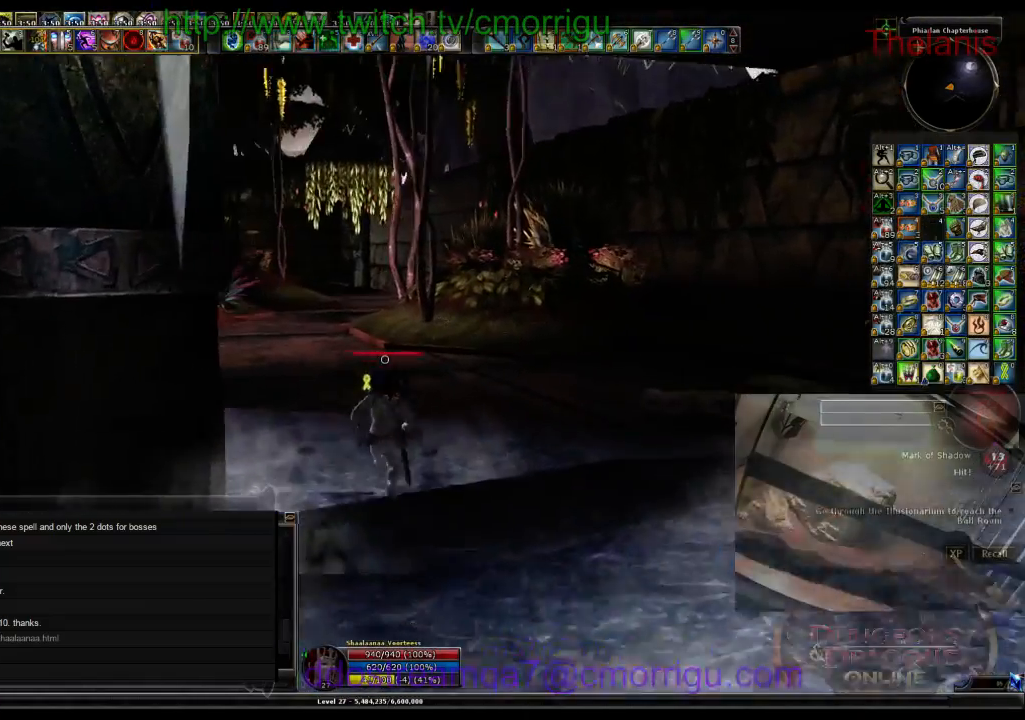
{"keys": ["w"], "events": [[100, "backspace", "down"], [267, "backspace", "up"]]}
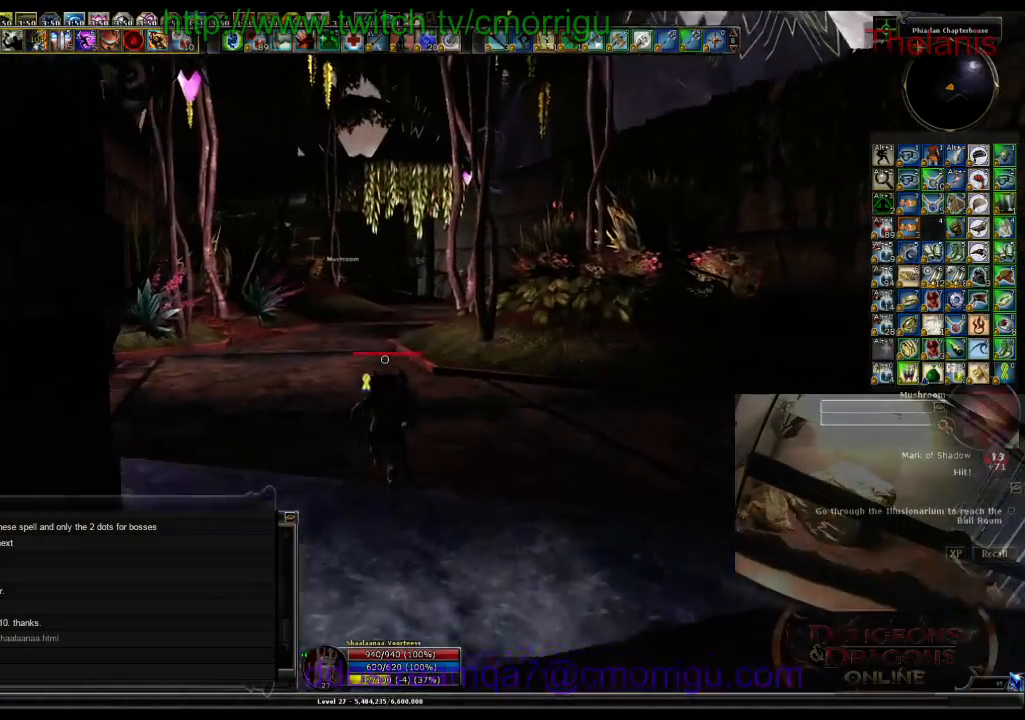
{"keys": ["w"], "events": [[133, "backspace", "down"], [267, "backspace", "up"]]}
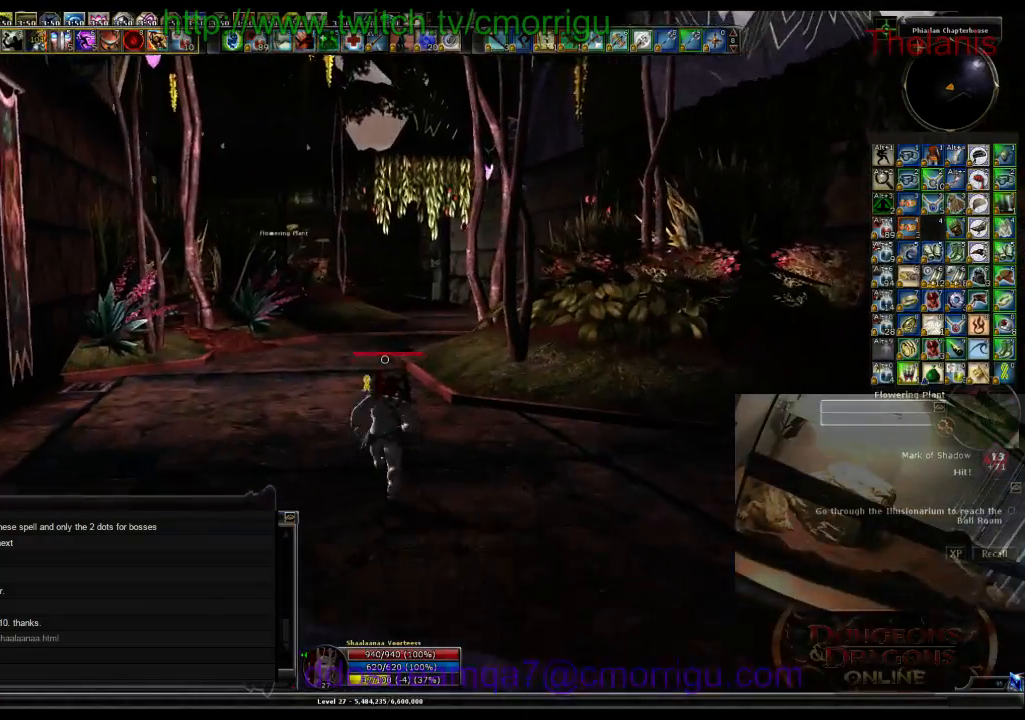
{"keys": ["w"], "events": []}
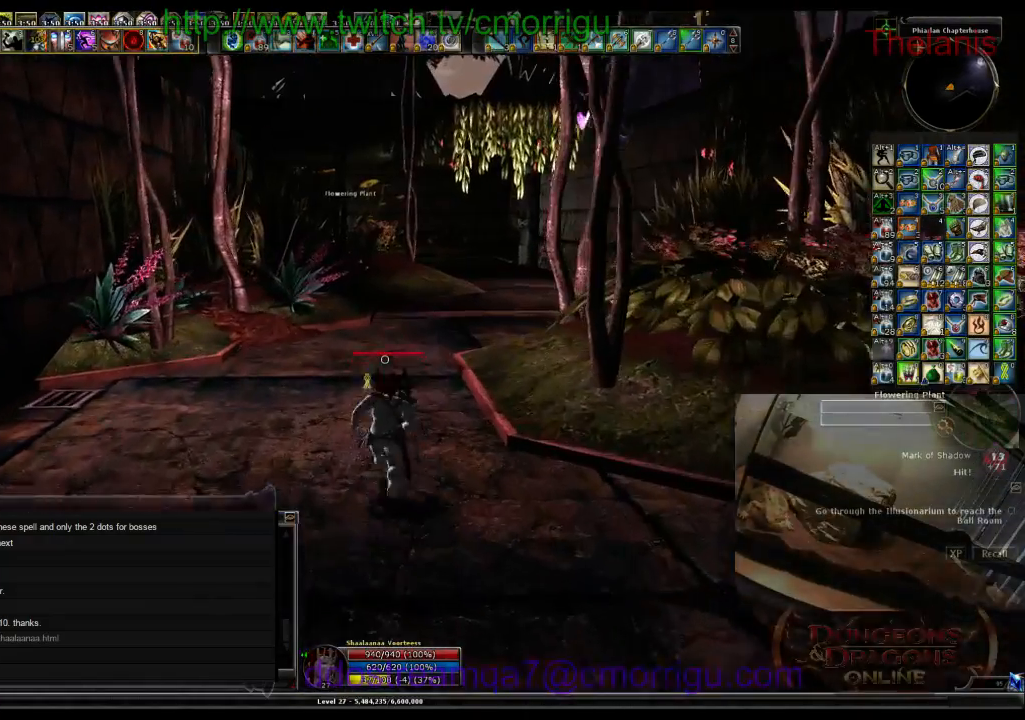
{"keys": ["w"], "events": []}
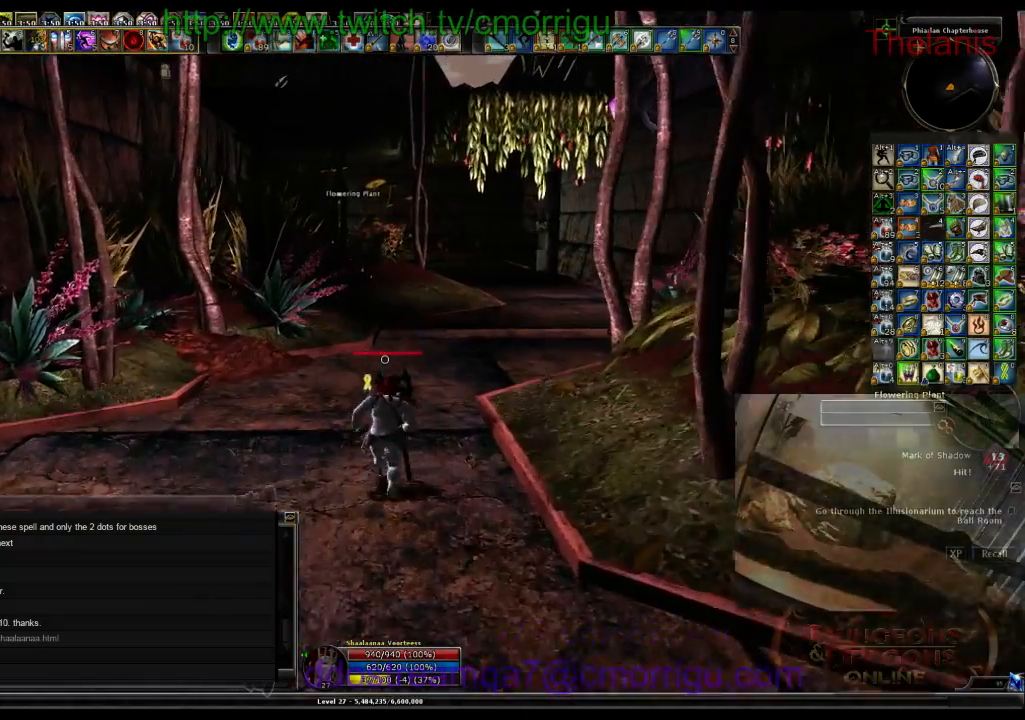
{"keys": ["w"], "events": []}
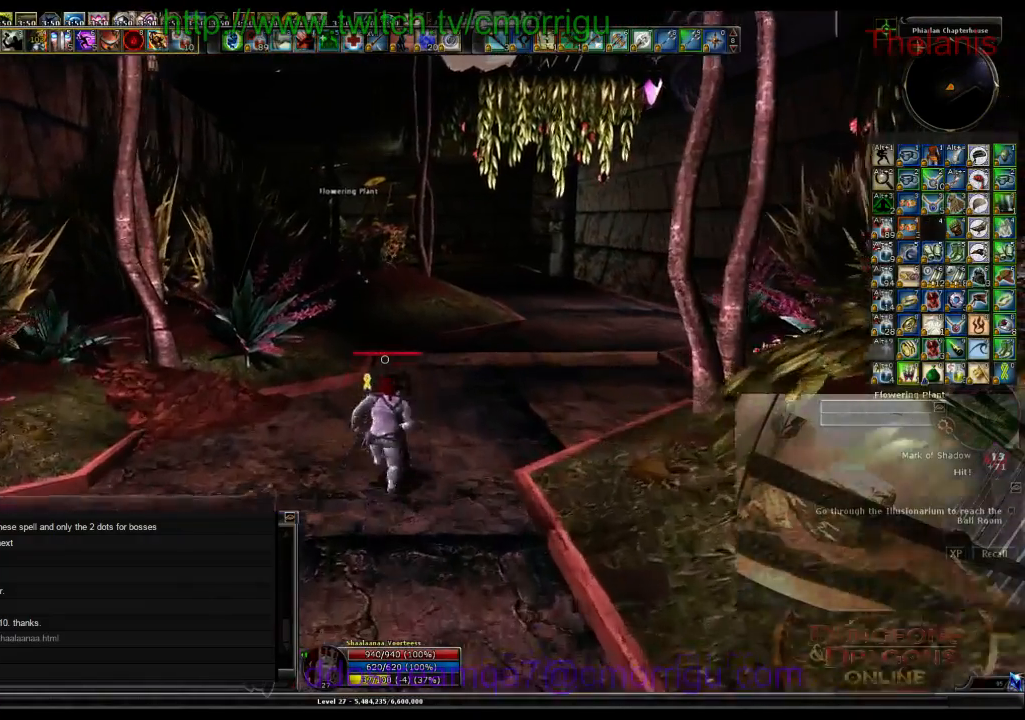
{"keys": ["w"], "events": []}
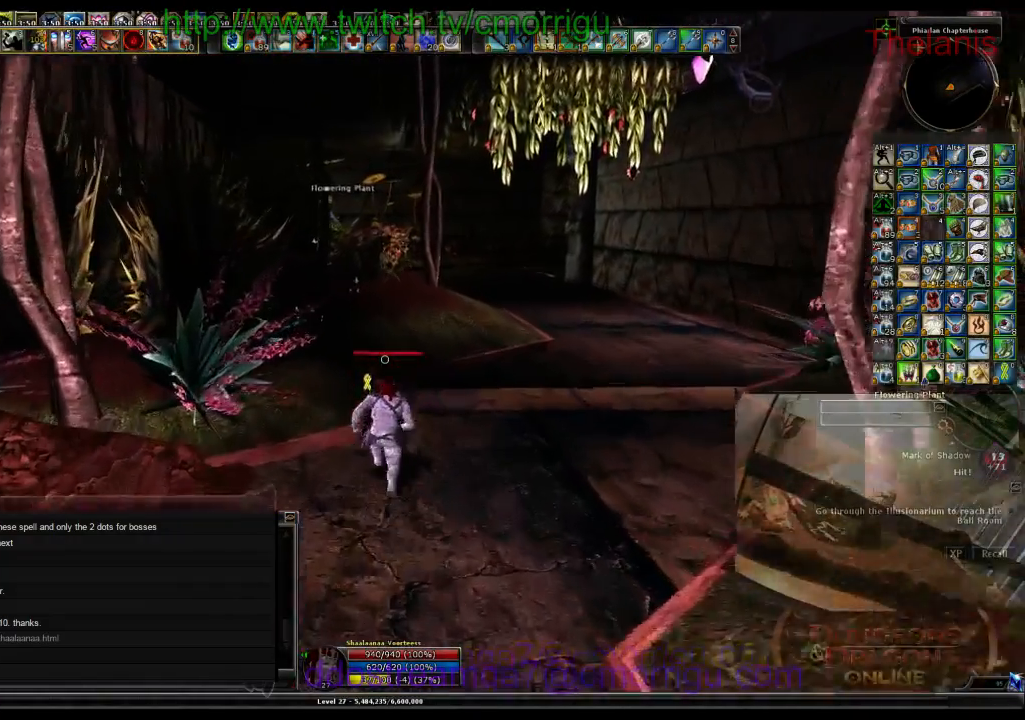
{"keys": ["w"], "events": []}
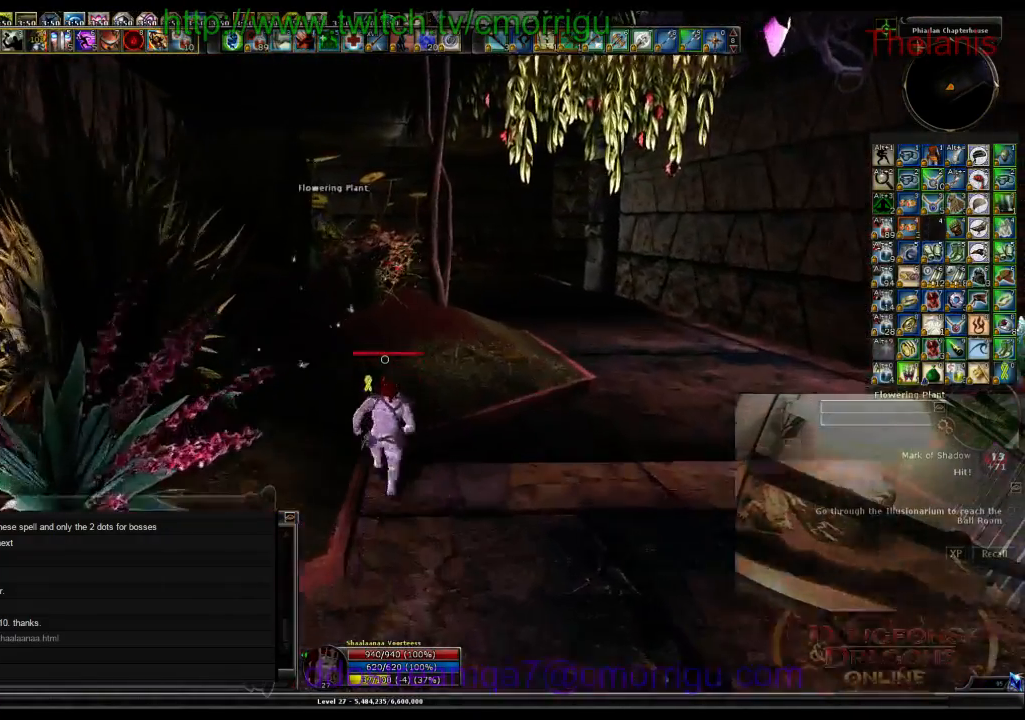
{"keys": ["w"], "events": []}
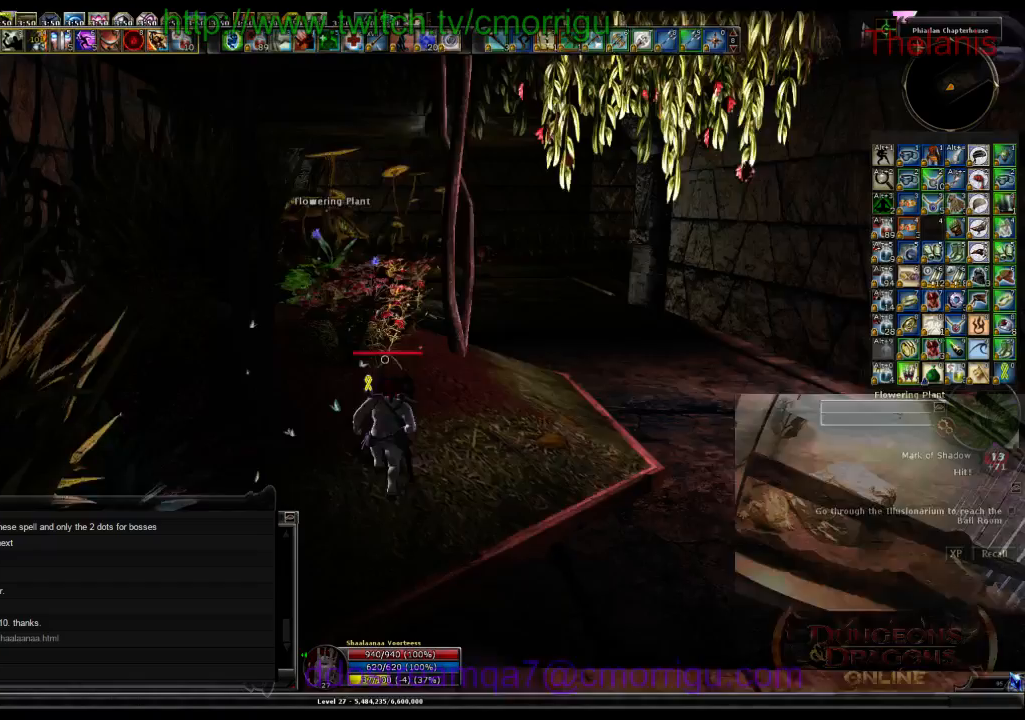
{"keys": ["w"], "events": []}
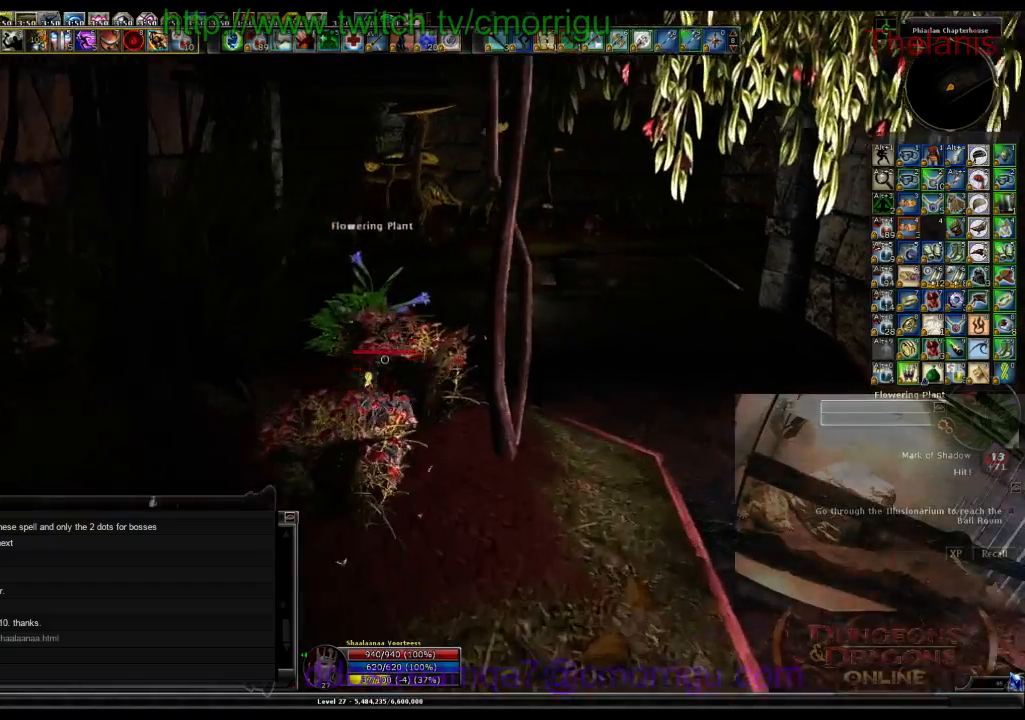
{"keys": [], "events": [[500, "w", "up"]]}
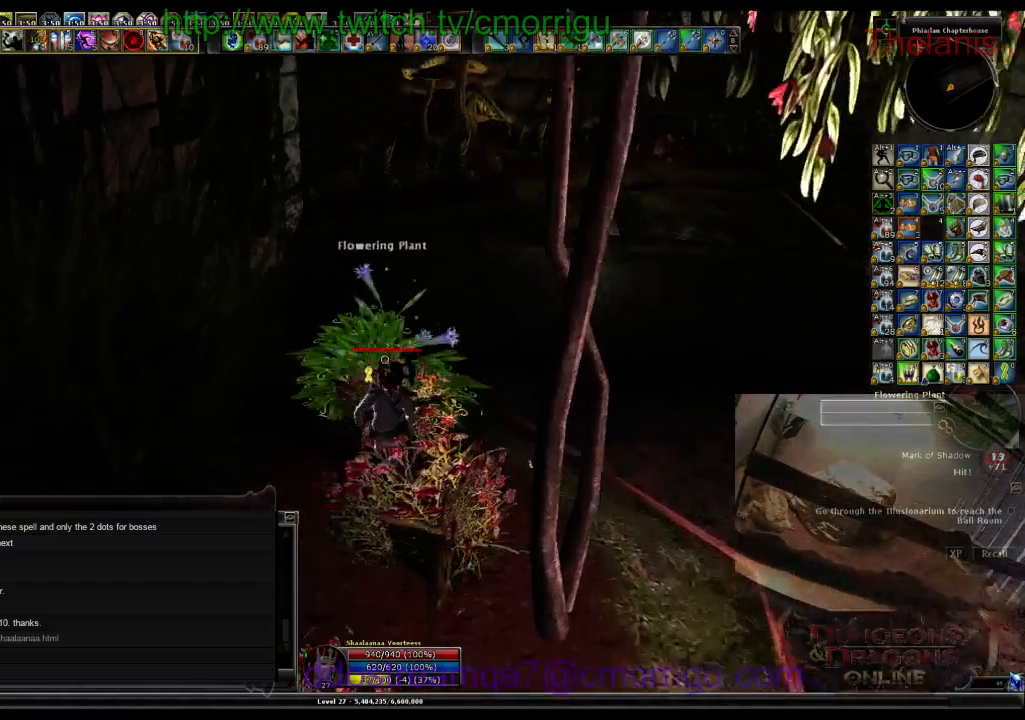
{"keys": [], "events": [[167, "e", "down"], [333, "e", "up"]]}
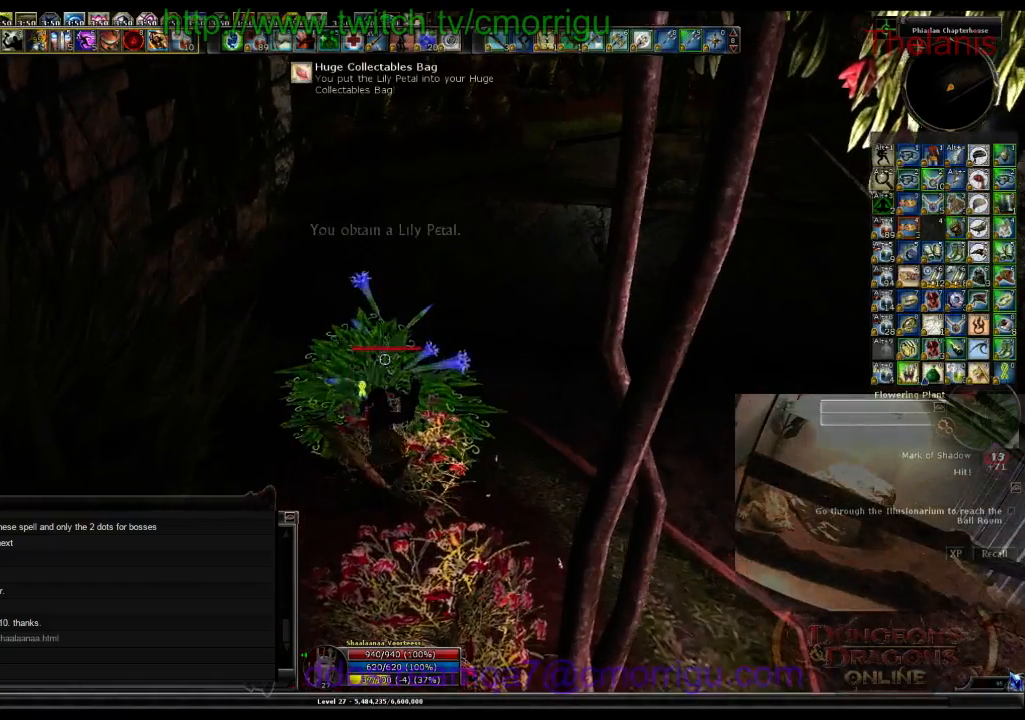
{"keys": ["w"], "events": [[67, "d", "down"], [67, "w", "down"], [400, "d", "up"]]}
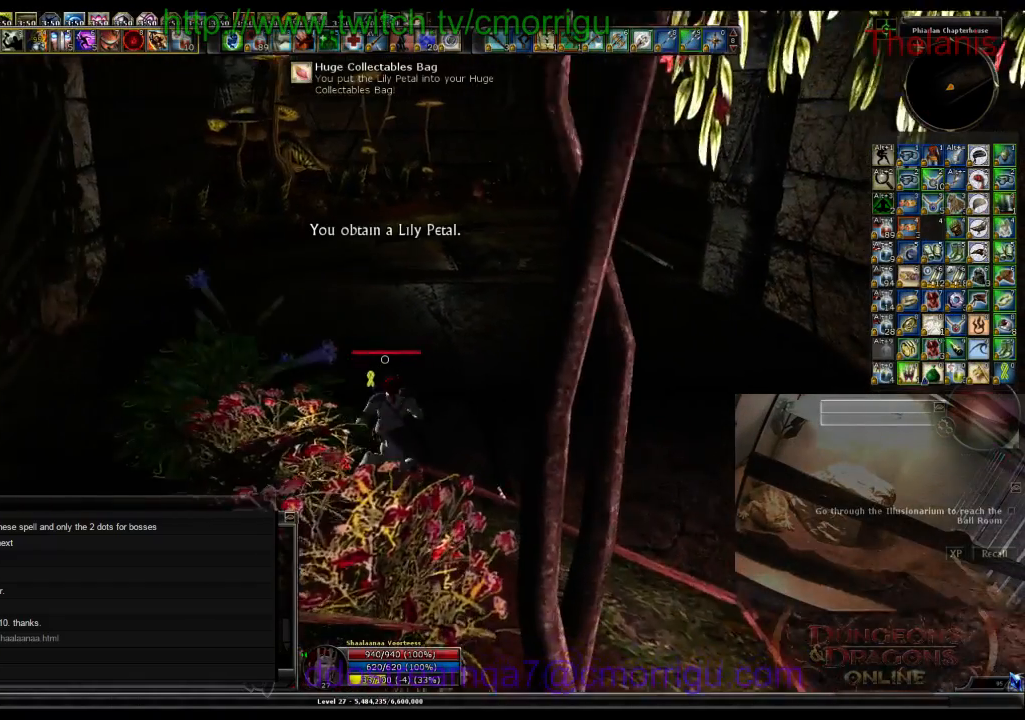
{"keys": ["w"], "events": []}
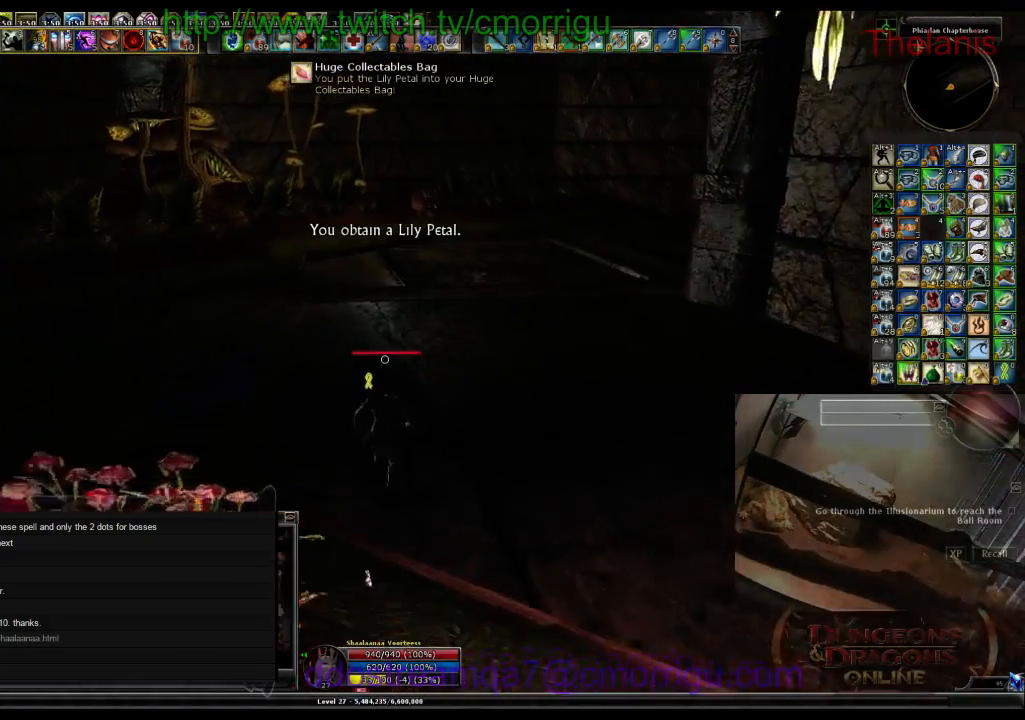
{"keys": ["w"], "events": []}
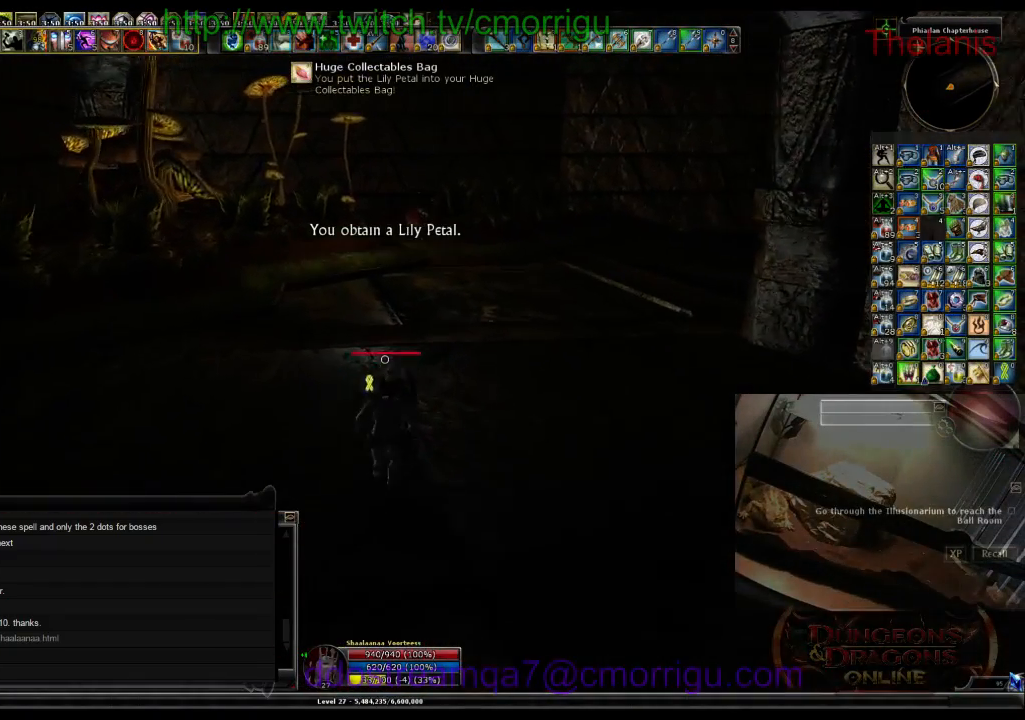
{"keys": ["w"], "events": [[100, "backspace", "down"], [267, "backspace", "up"]]}
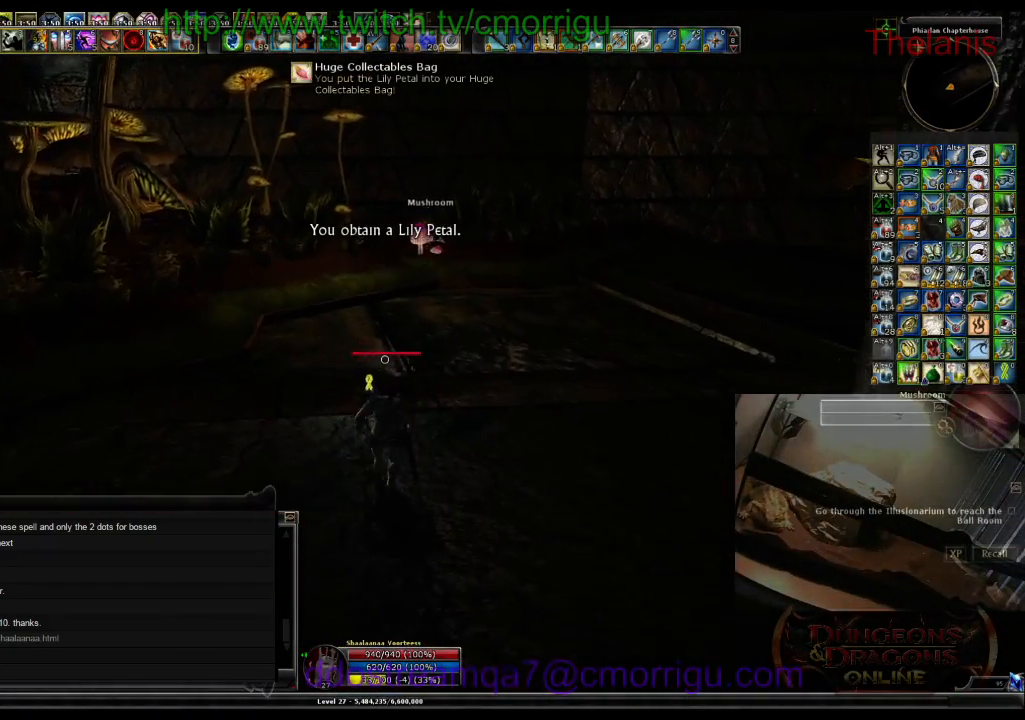
{"keys": ["w"], "events": []}
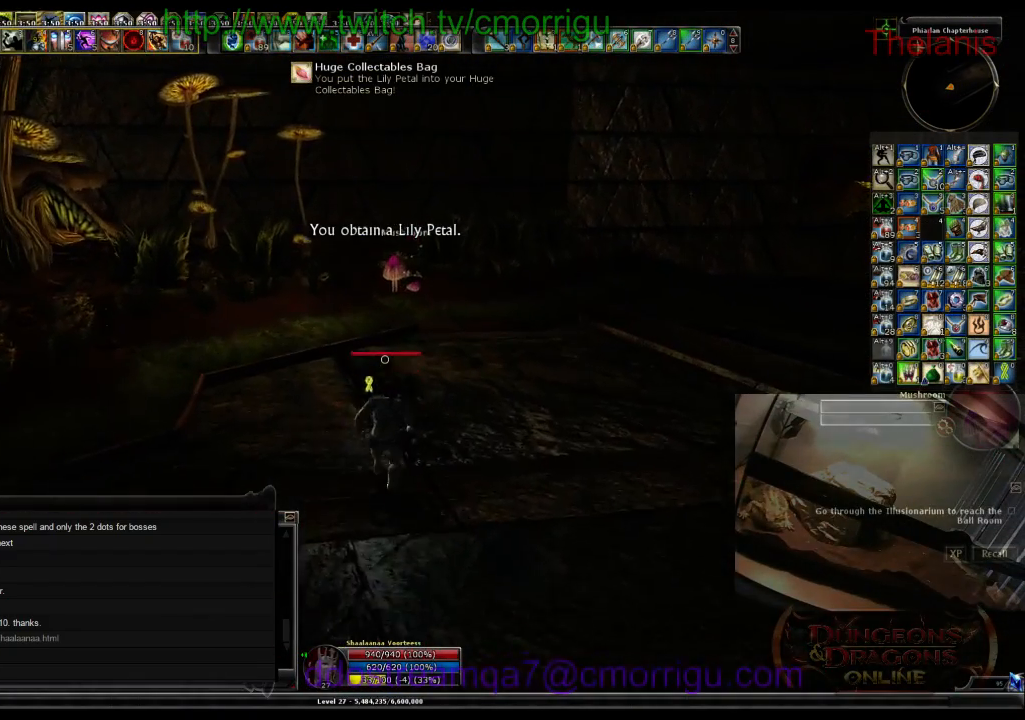
{"keys": ["w"], "events": []}
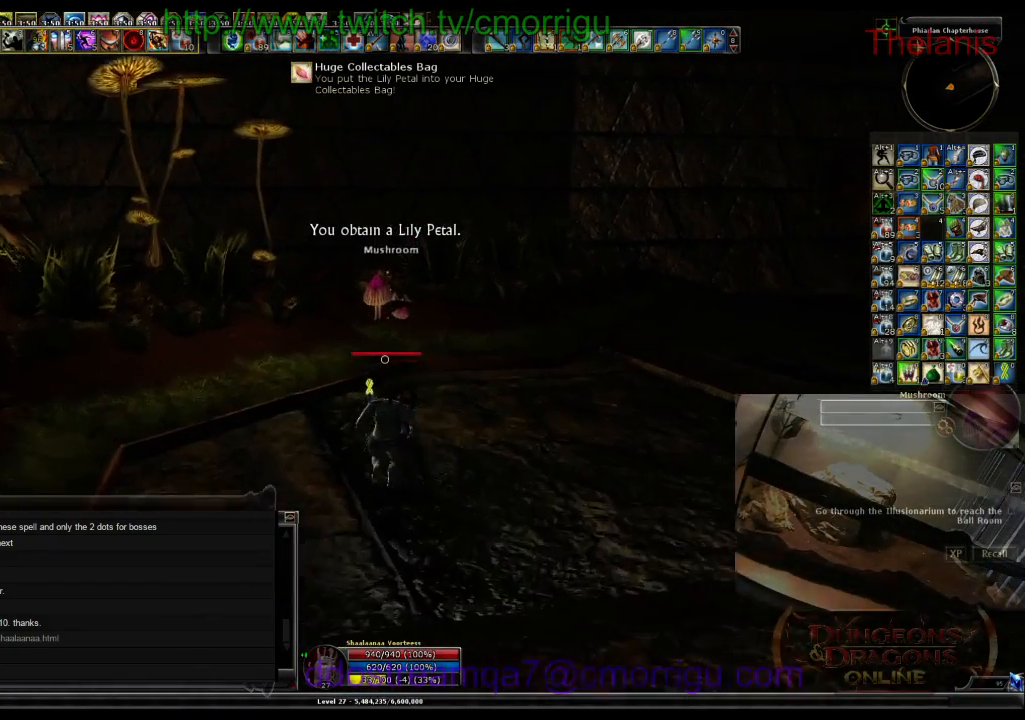
{"keys": ["w"], "events": []}
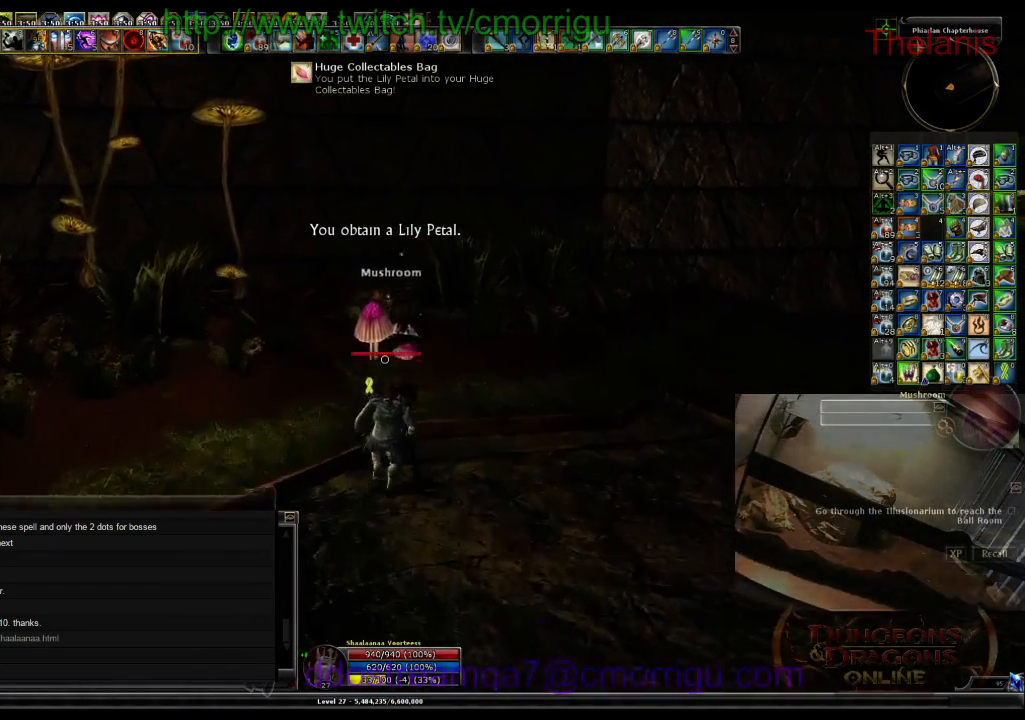
{"keys": [], "events": [[133, "w", "up"], [300, "e", "down"], [467, "e", "up"]]}
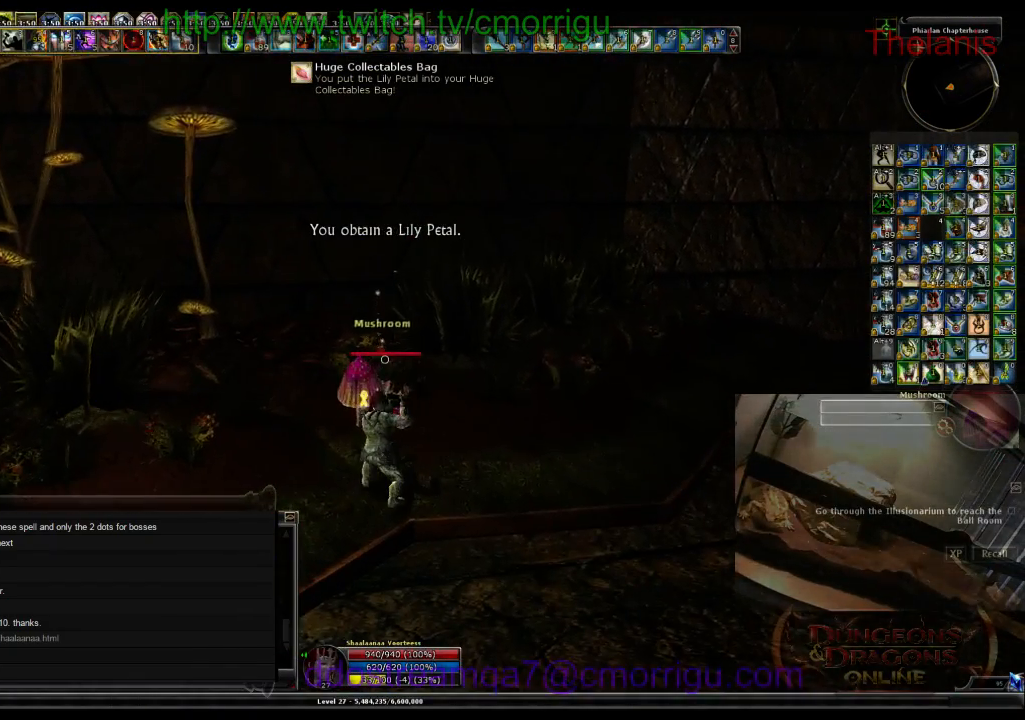
{"keys": ["d", "w"], "events": [[367, "w", "down"], [433, "d", "down"]]}
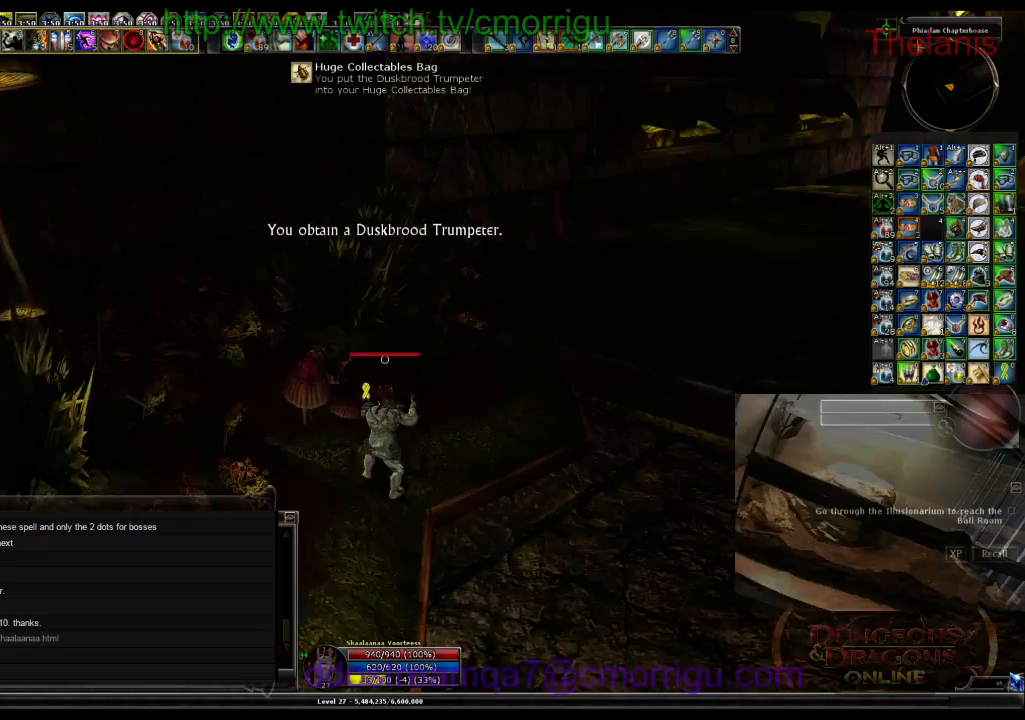
{"keys": ["w"], "events": [[233, "d", "up"]]}